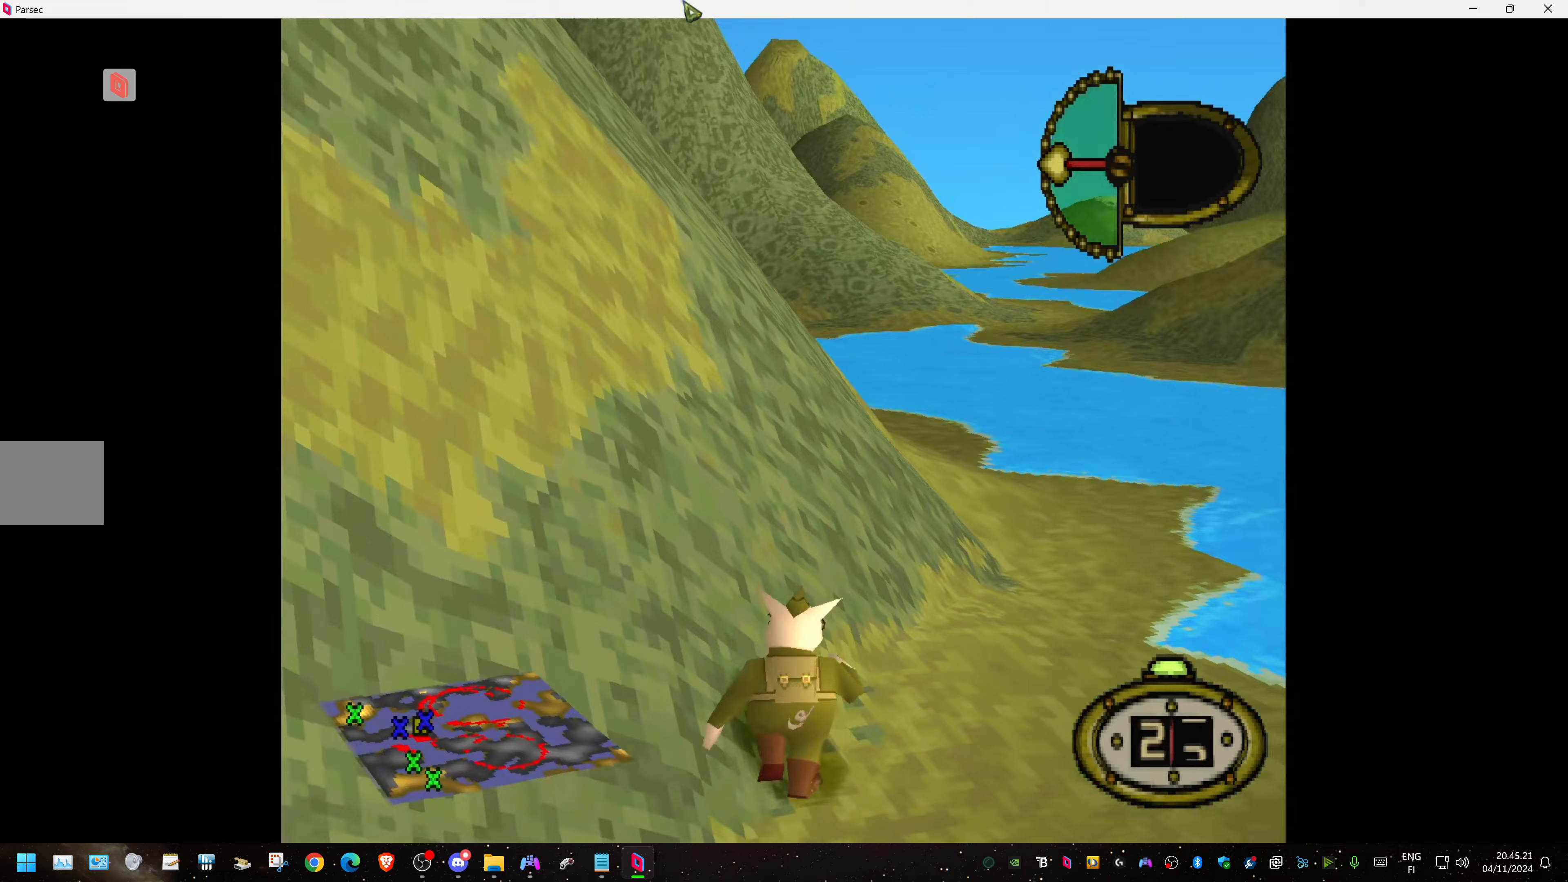
Gameplay with a controller (PlayStation layout); each line is a JSON object with the inputs held at the frame after it (dt_ms = milliseconds from this image to that frame). "events" lists button and stick changes between this image and that frame as [ms after this image, input, new state], when the widget could be followed in between. Not read: left_stick right_stick.
{"dt_ms": 67, "buttons": ["DPAD_LEFT"], "events": [[50, "DPAD_UP", "up"]]}
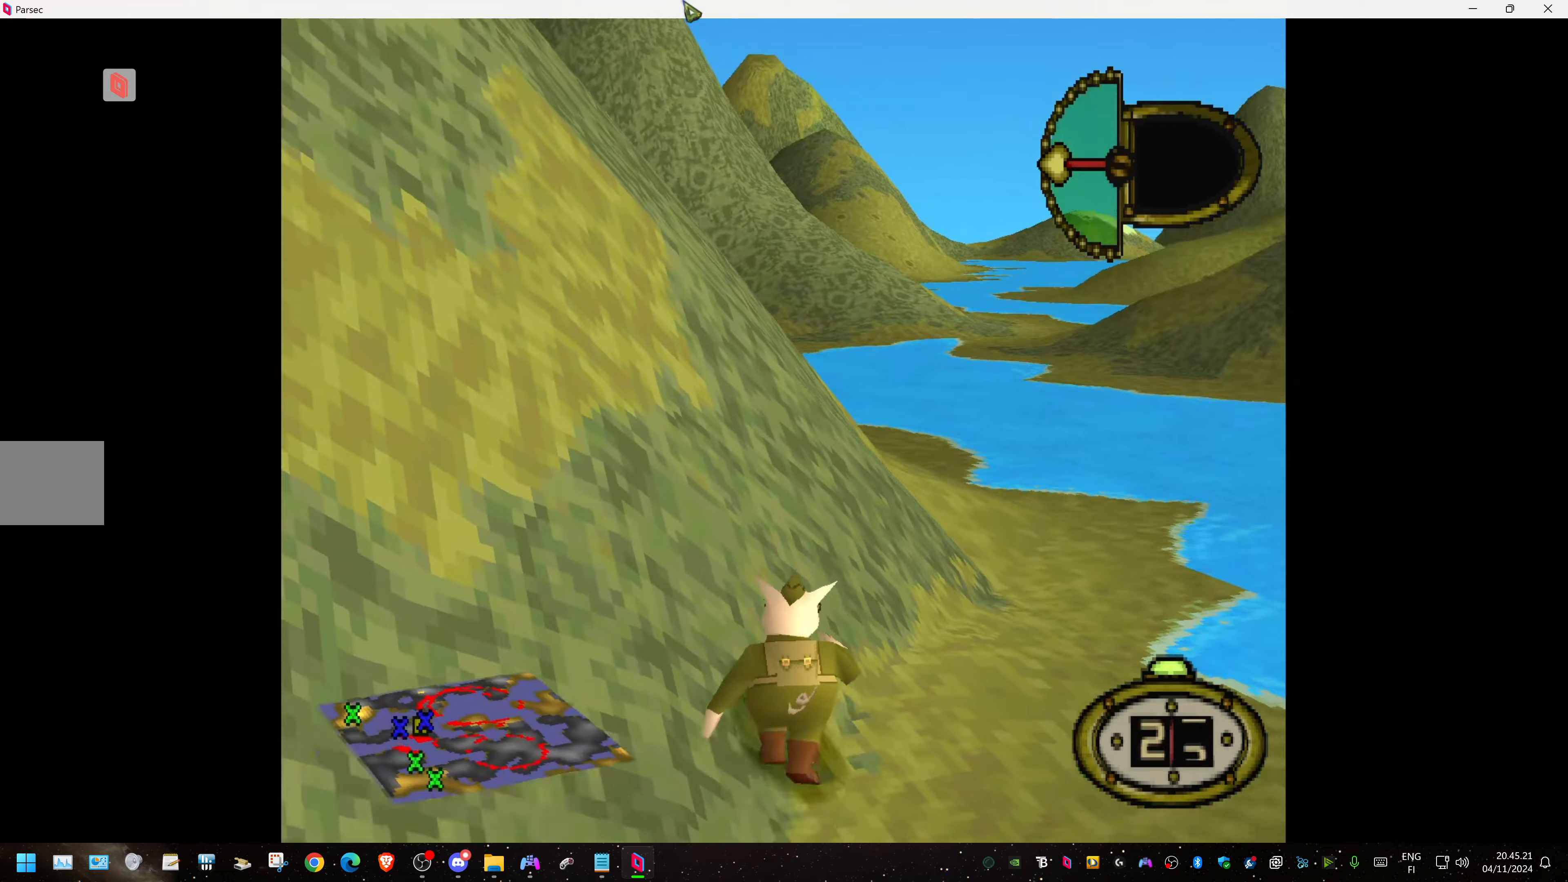
{"dt_ms": 500, "buttons": ["DPAD_DOWN", "DPAD_LEFT"], "events": [[416, "DPAD_DOWN", "down"]]}
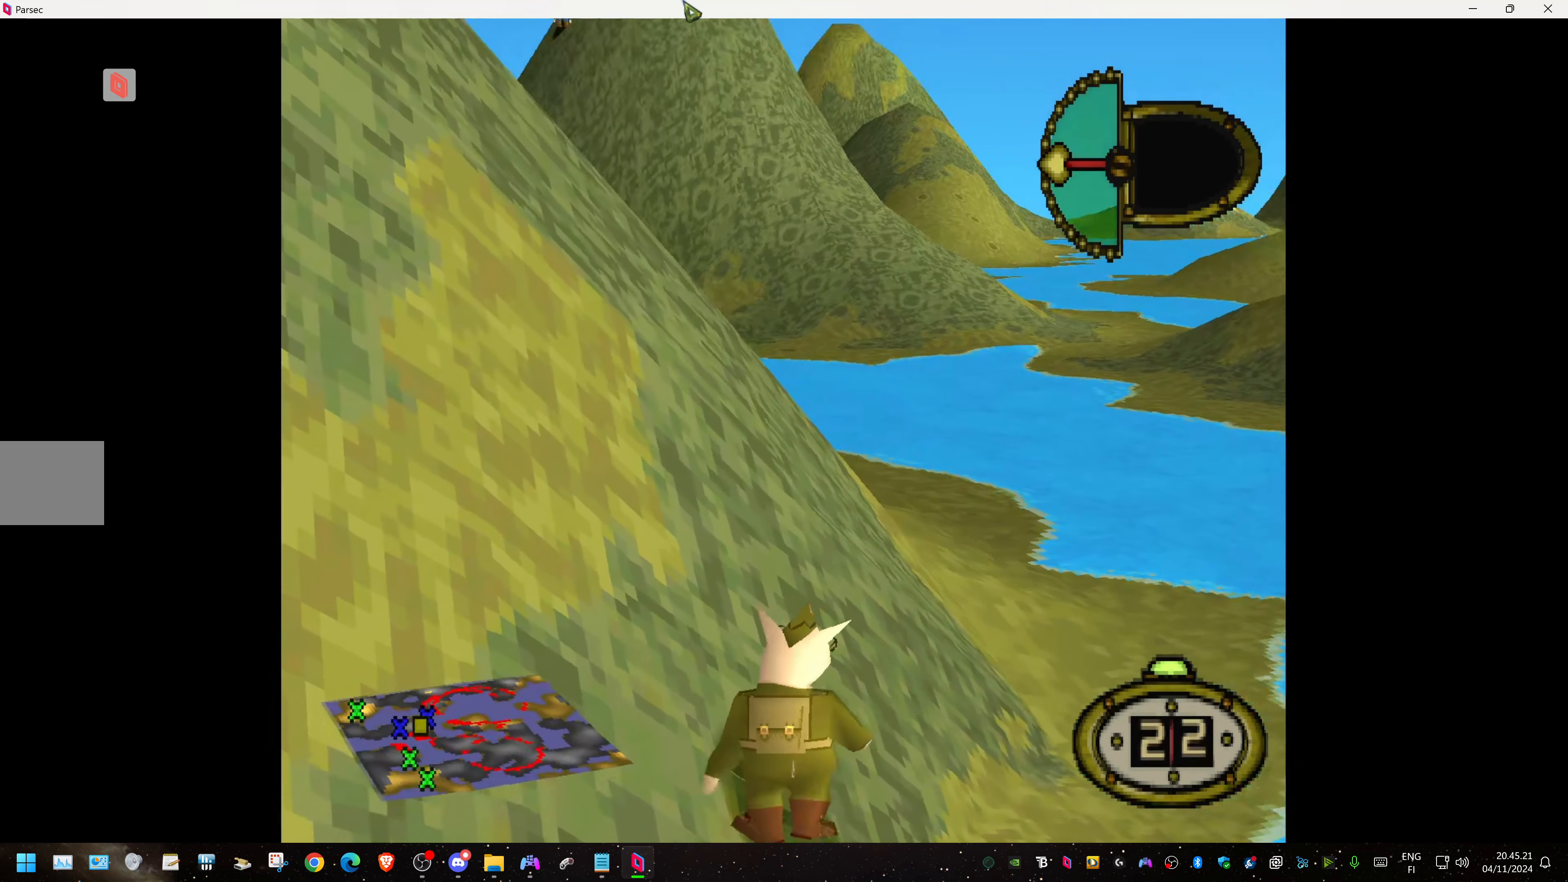
{"dt_ms": 500, "buttons": ["DPAD_UP", "DPAD_LEFT"], "events": [[133, "DPAD_DOWN", "up"], [250, "DPAD_UP", "down"]]}
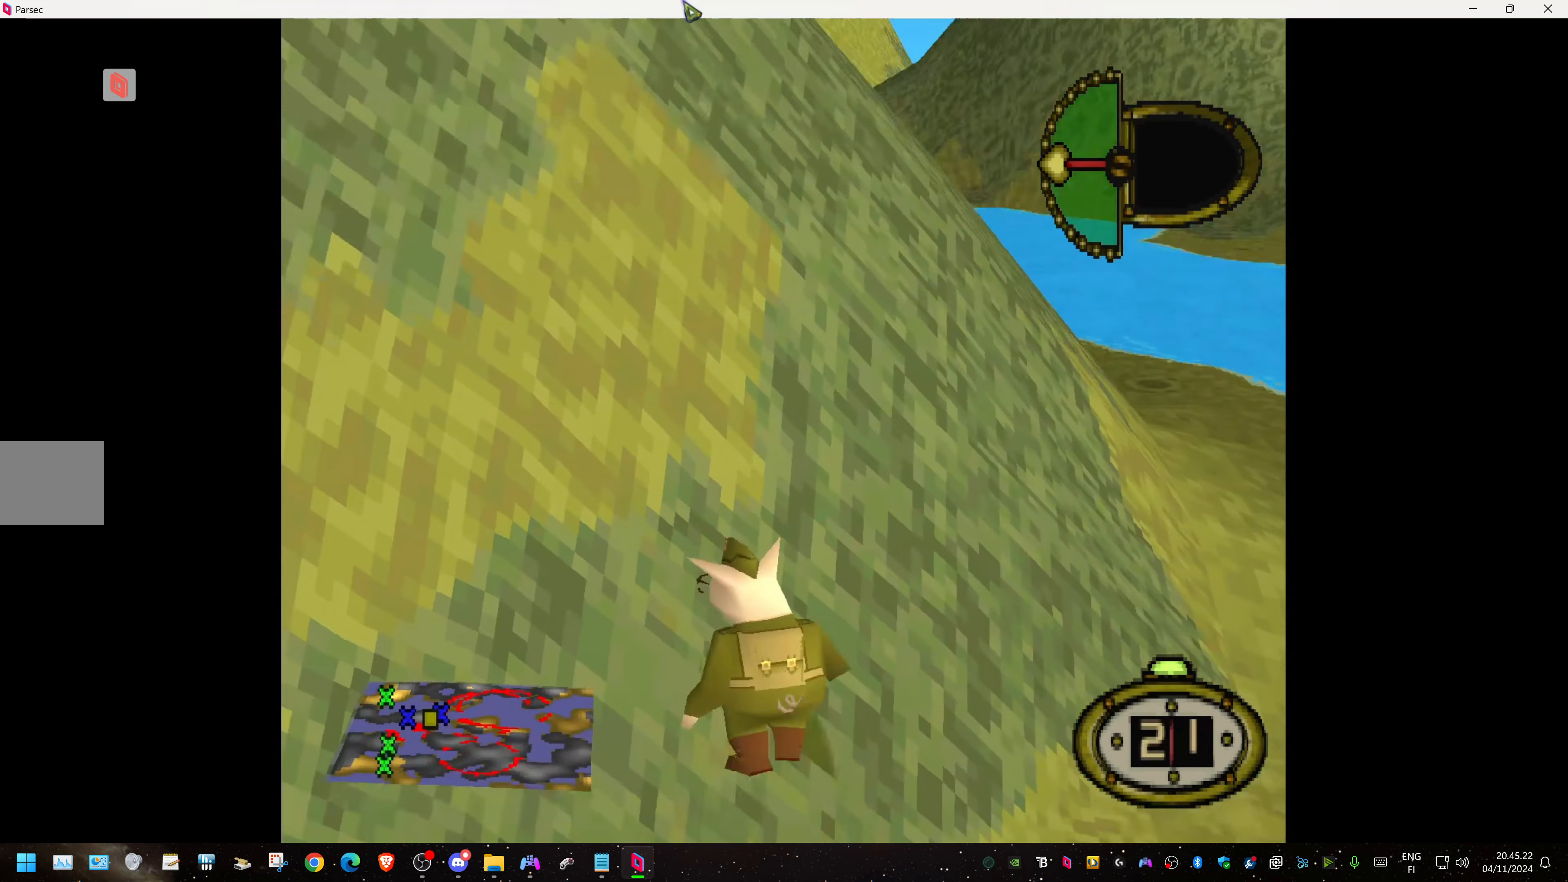
{"dt_ms": 500, "buttons": ["DPAD_UP", "DPAD_LEFT"], "events": [[283, "DPAD_LEFT", "up"], [433, "DPAD_LEFT", "down"]]}
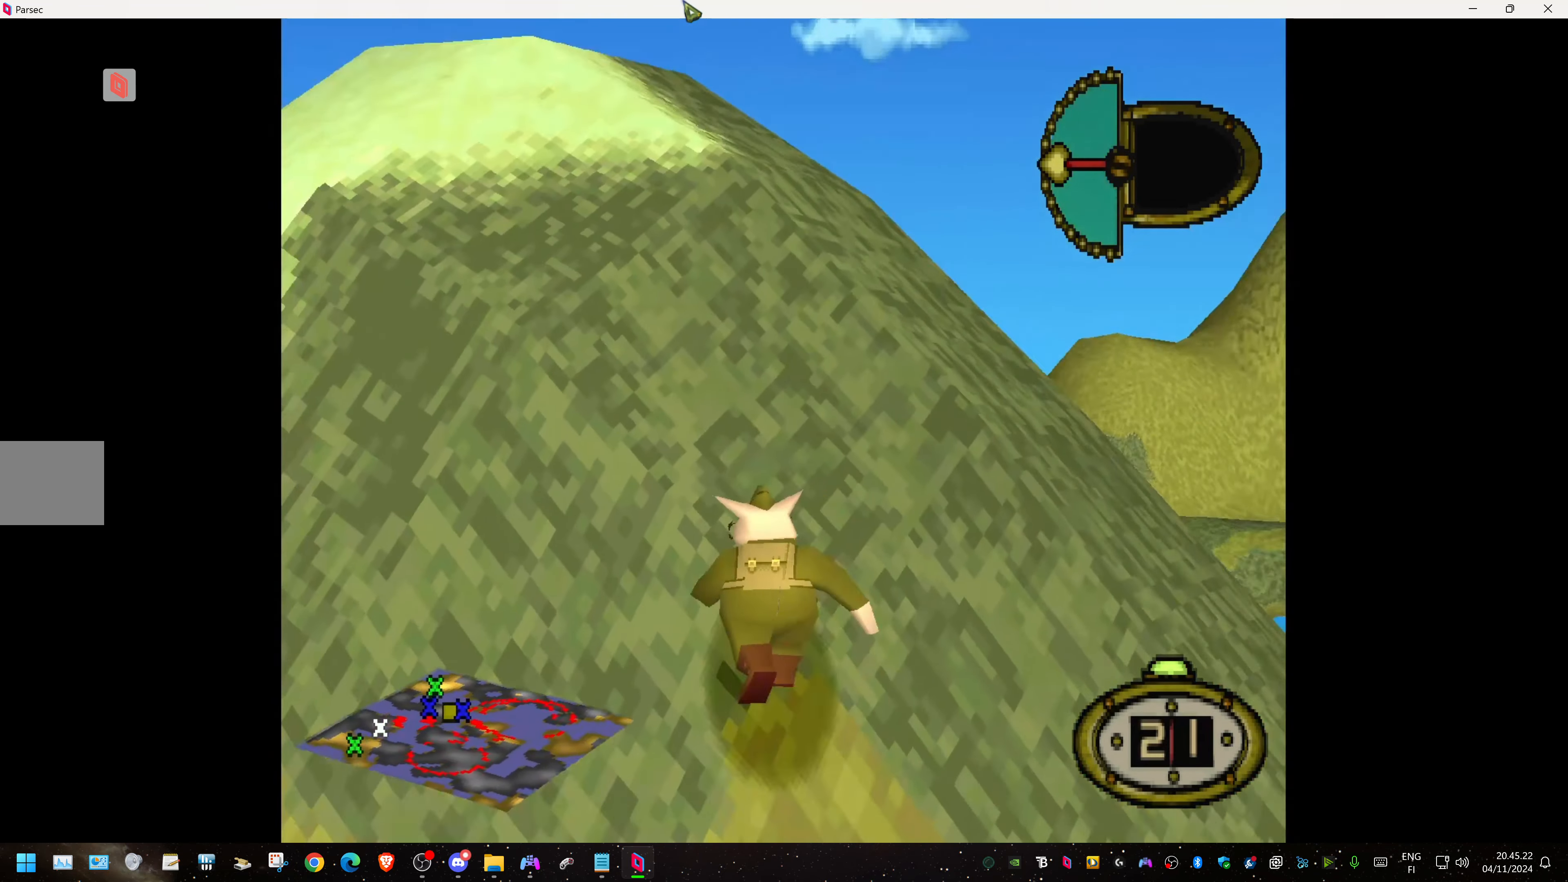
{"dt_ms": 500, "buttons": ["DPAD_UP", "DPAD_LEFT"], "events": []}
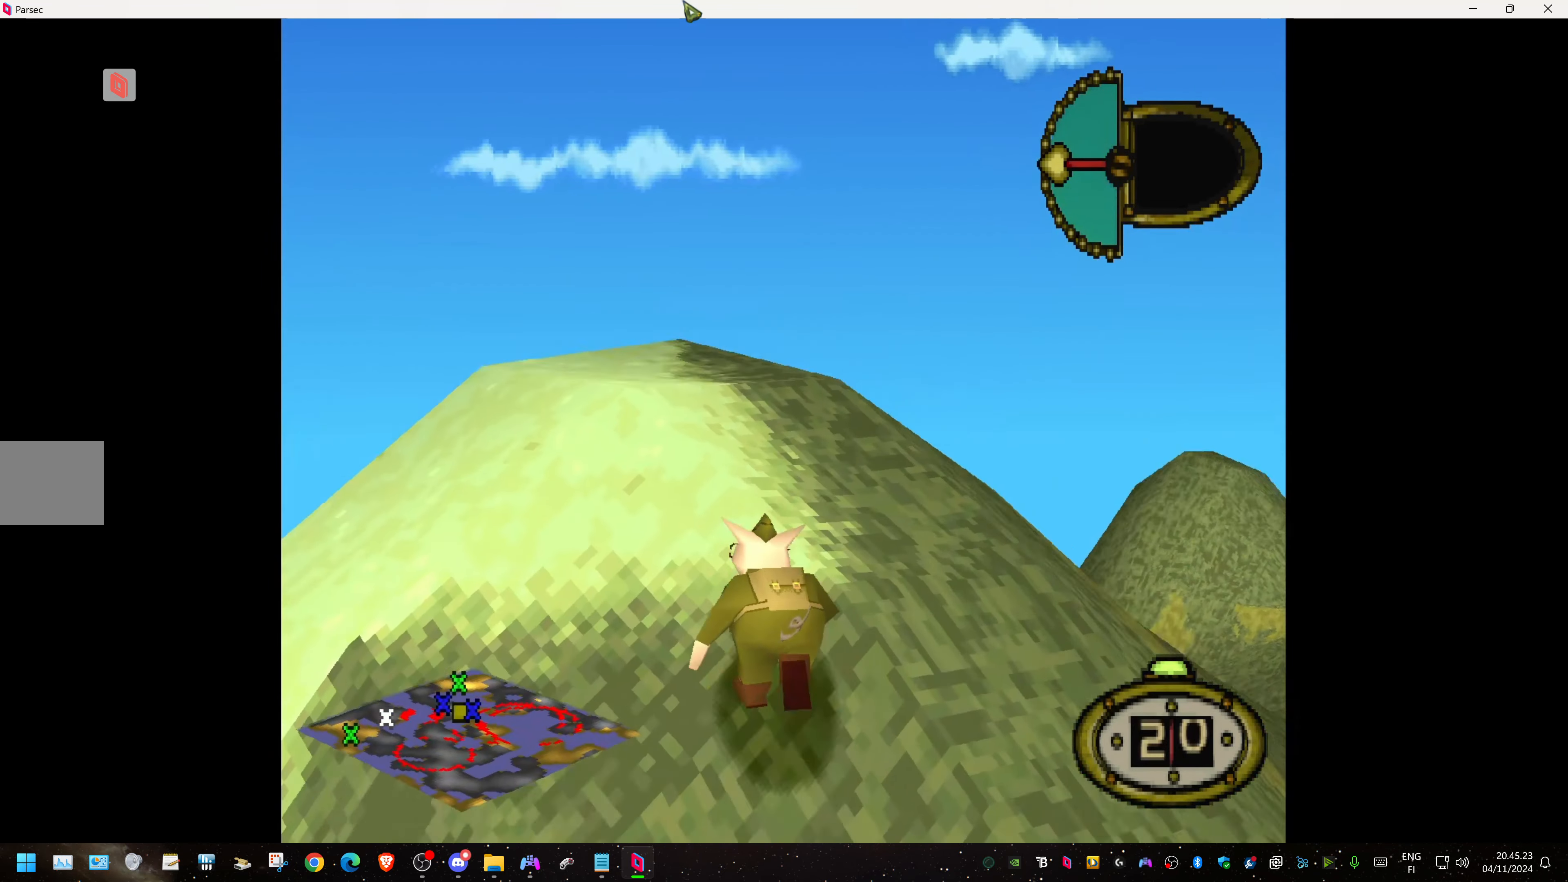
{"dt_ms": 500, "buttons": ["DPAD_UP", "DPAD_LEFT"], "events": []}
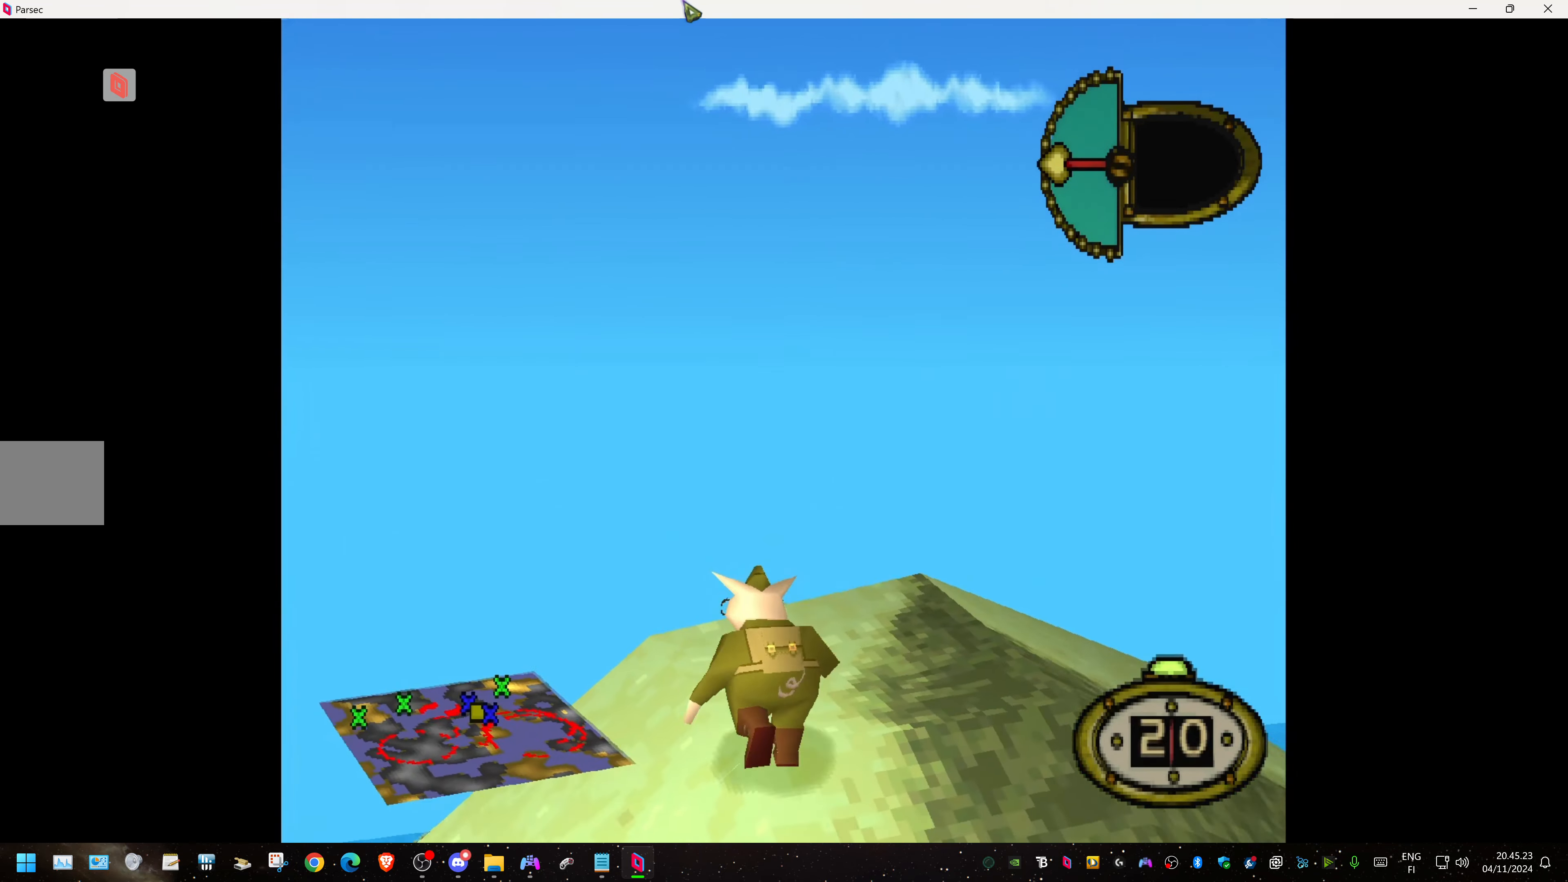
{"dt_ms": 500, "buttons": ["DPAD_UP", "DPAD_RIGHT"], "events": [[66, "DPAD_LEFT", "up"], [233, "DPAD_RIGHT", "down"]]}
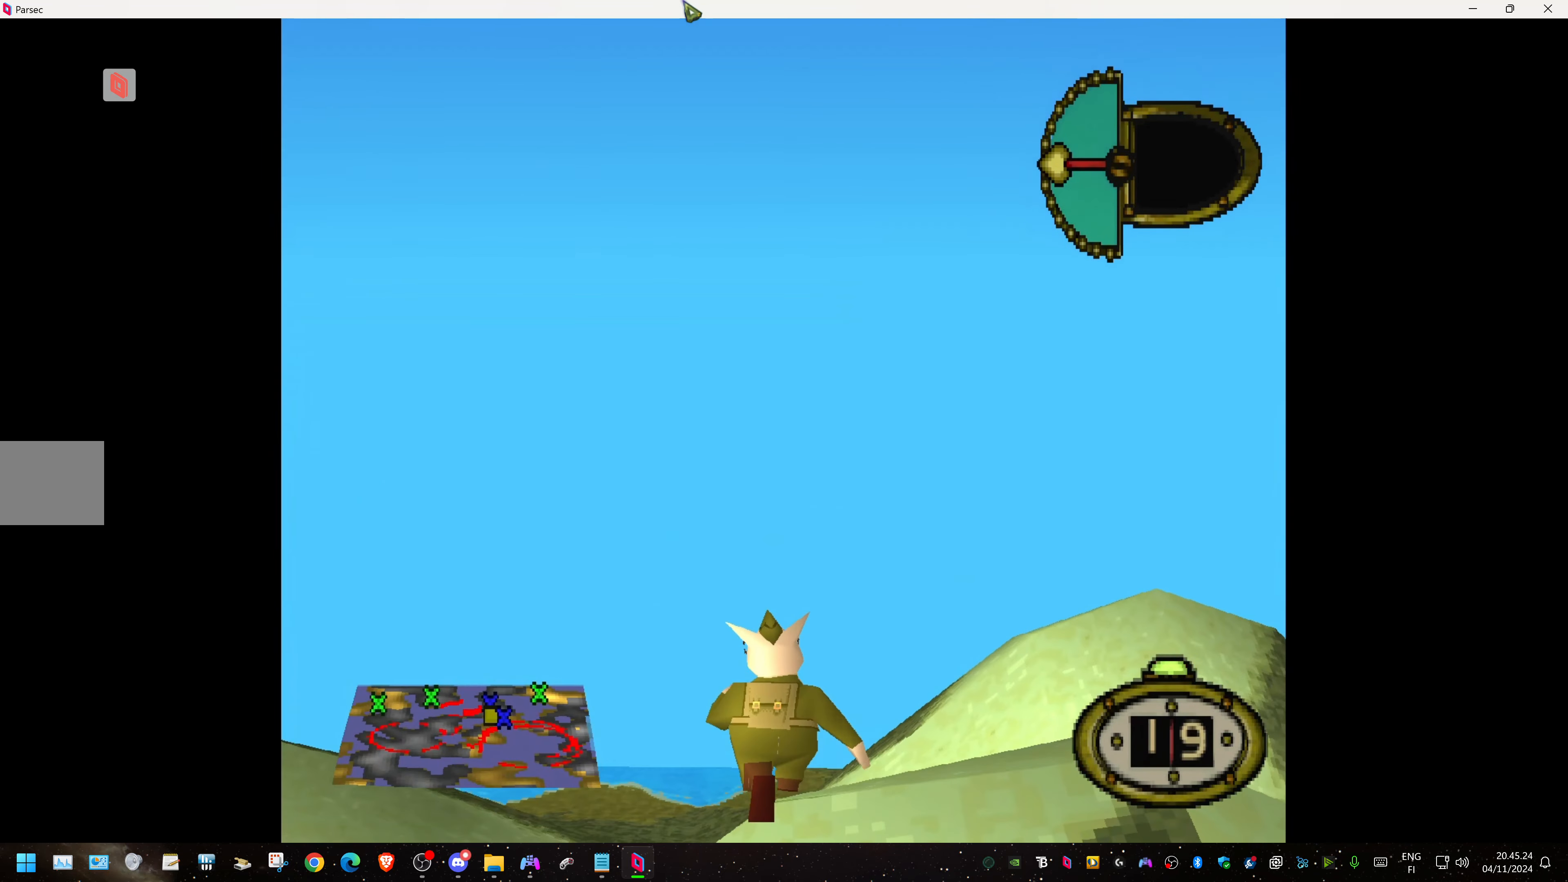
{"dt_ms": 500, "buttons": ["DPAD_UP", "DPAD_RIGHT"], "events": []}
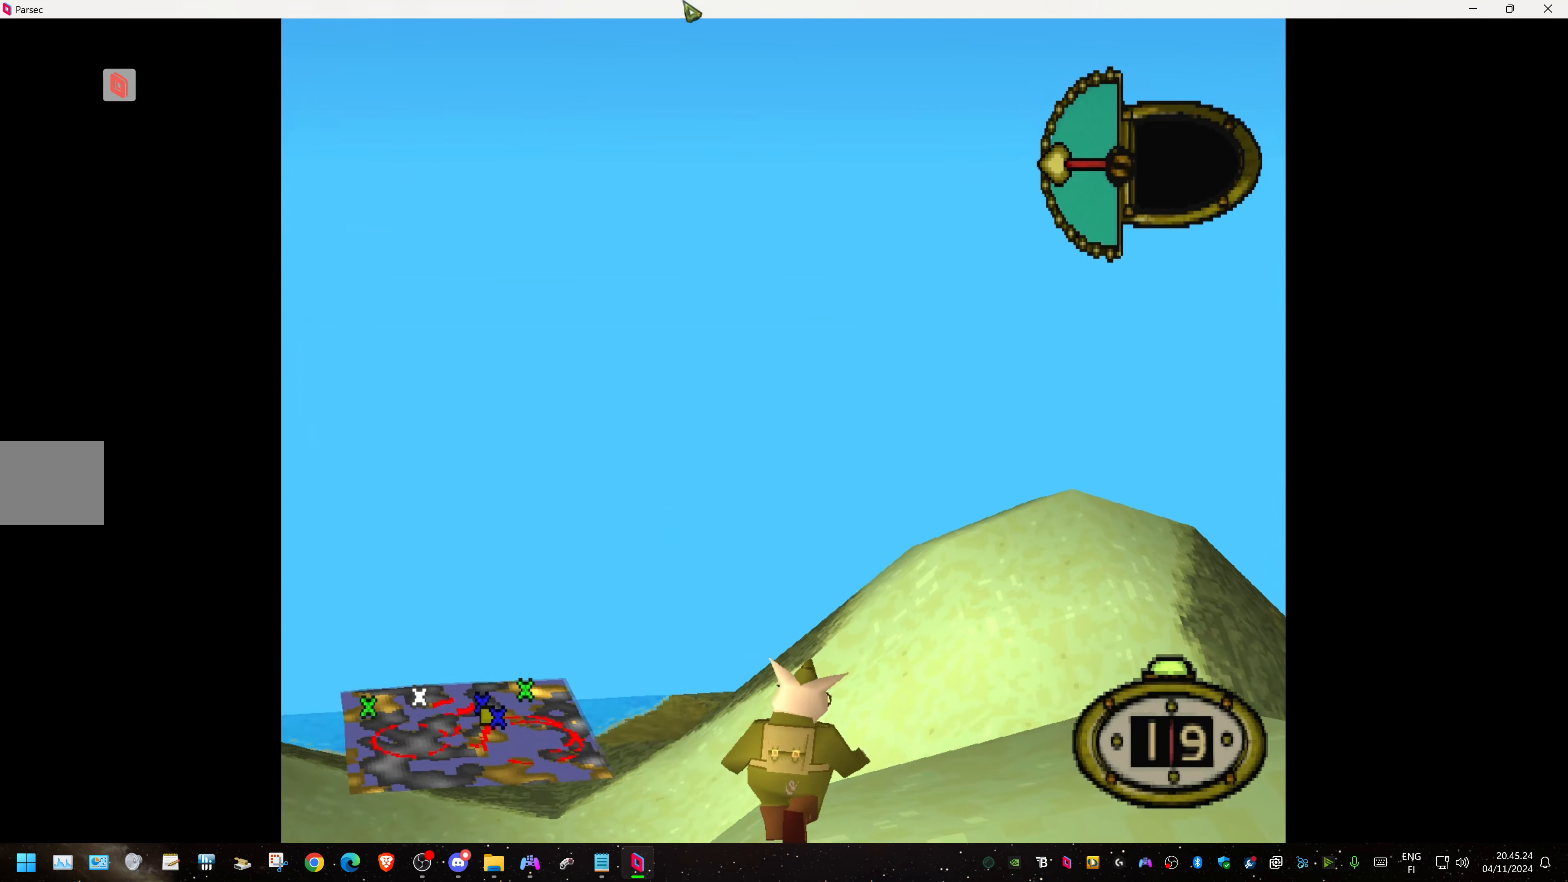
{"dt_ms": 500, "buttons": ["DPAD_UP", "DPAD_RIGHT"], "events": [[16, "DPAD_UP", "up"], [333, "DPAD_UP", "down"]]}
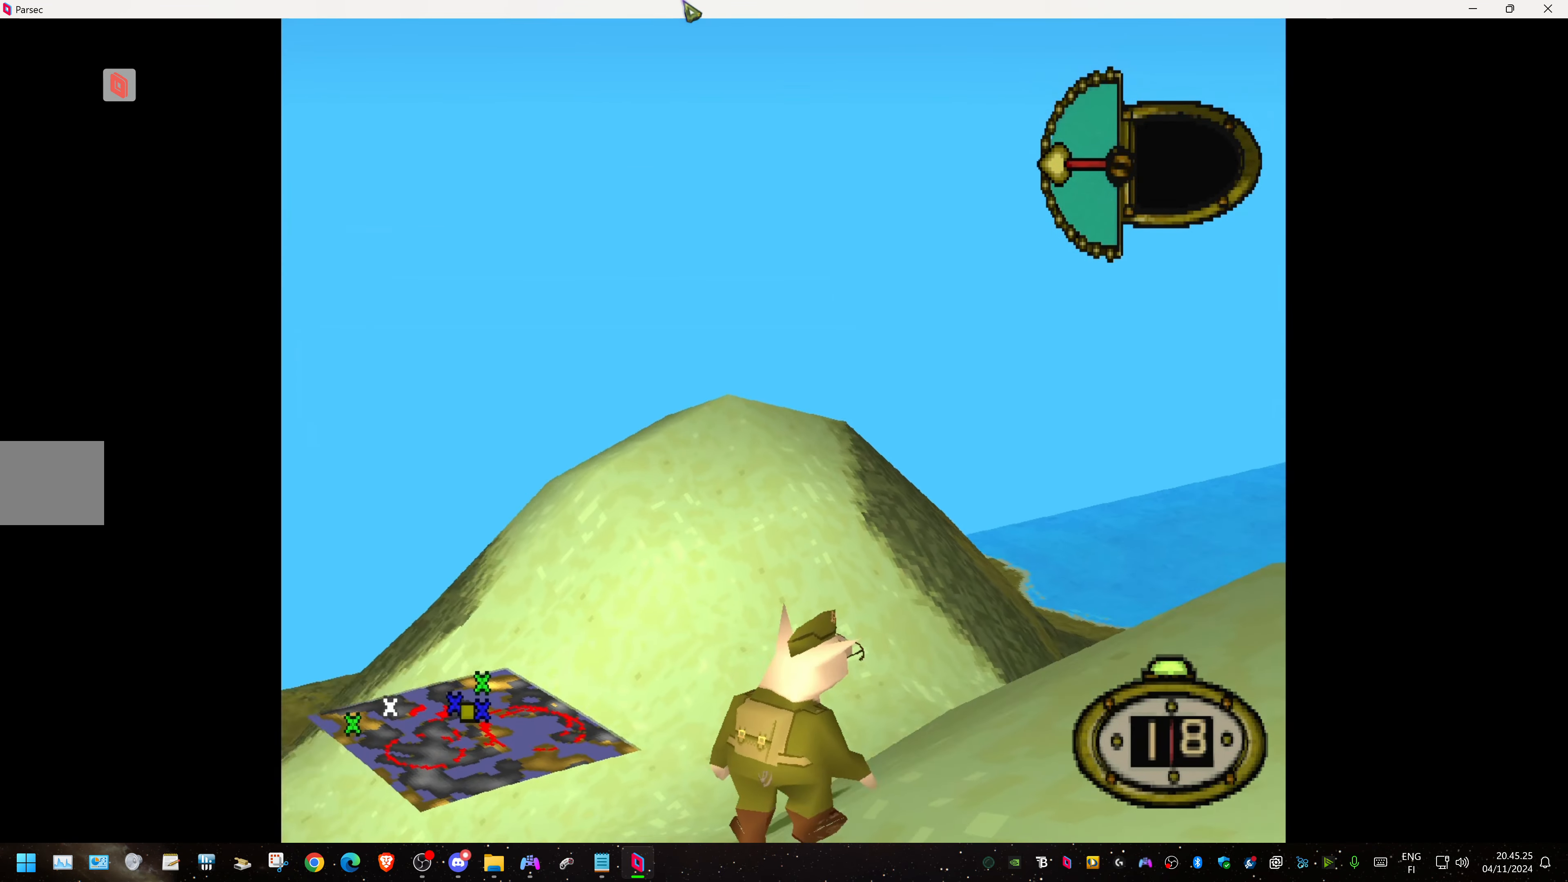
{"dt_ms": 500, "buttons": ["DPAD_UP", "DPAD_RIGHT"], "events": [[16, "DPAD_UP", "up"], [200, "DPAD_UP", "down"]]}